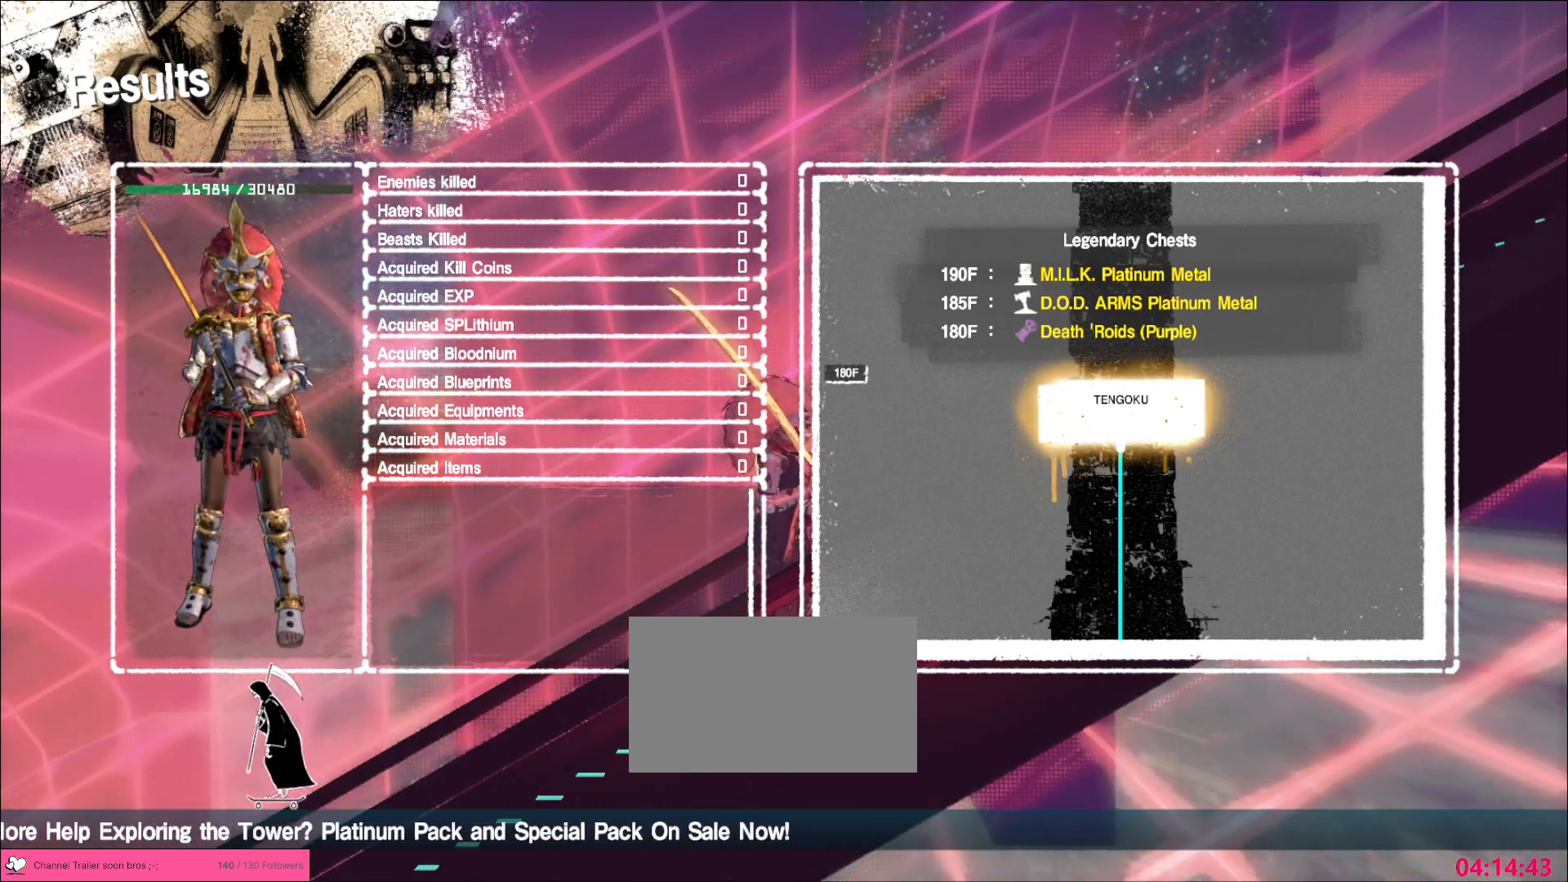
Gameplay with keyboard and mouse; each line is a JSON object with the keys and mouse buttons held at the frame after it. "events" lists presses ("down") and releases ("up") of "1", "2", "3", "4", "5", "a", "alt", "b", "c", "ctrl", "d", "e", "f", "g", "q", "r", "s", "shift", "space", "t", "tab", "v", "w", "x", "z", "mouse_left", "mouse_wheel", "mouse_right", "mouse_mb4" and "mouse_mb5" between this image and that frame as [ms after this image, input, new state], when the widget could be followed in between. "mouse_left", "mouse_wheel", "mouse_right", "mouse_mb4", "mouse_mb5" = the "left", "wheel", "right", "mb4", "mb5" buttons of the "mouse" list. No other keys are recorded. "wheel" means that the mouse wheel is clicked or scrolled. Not read: mouse_move.
{"keys": [], "mouse": [], "events": []}
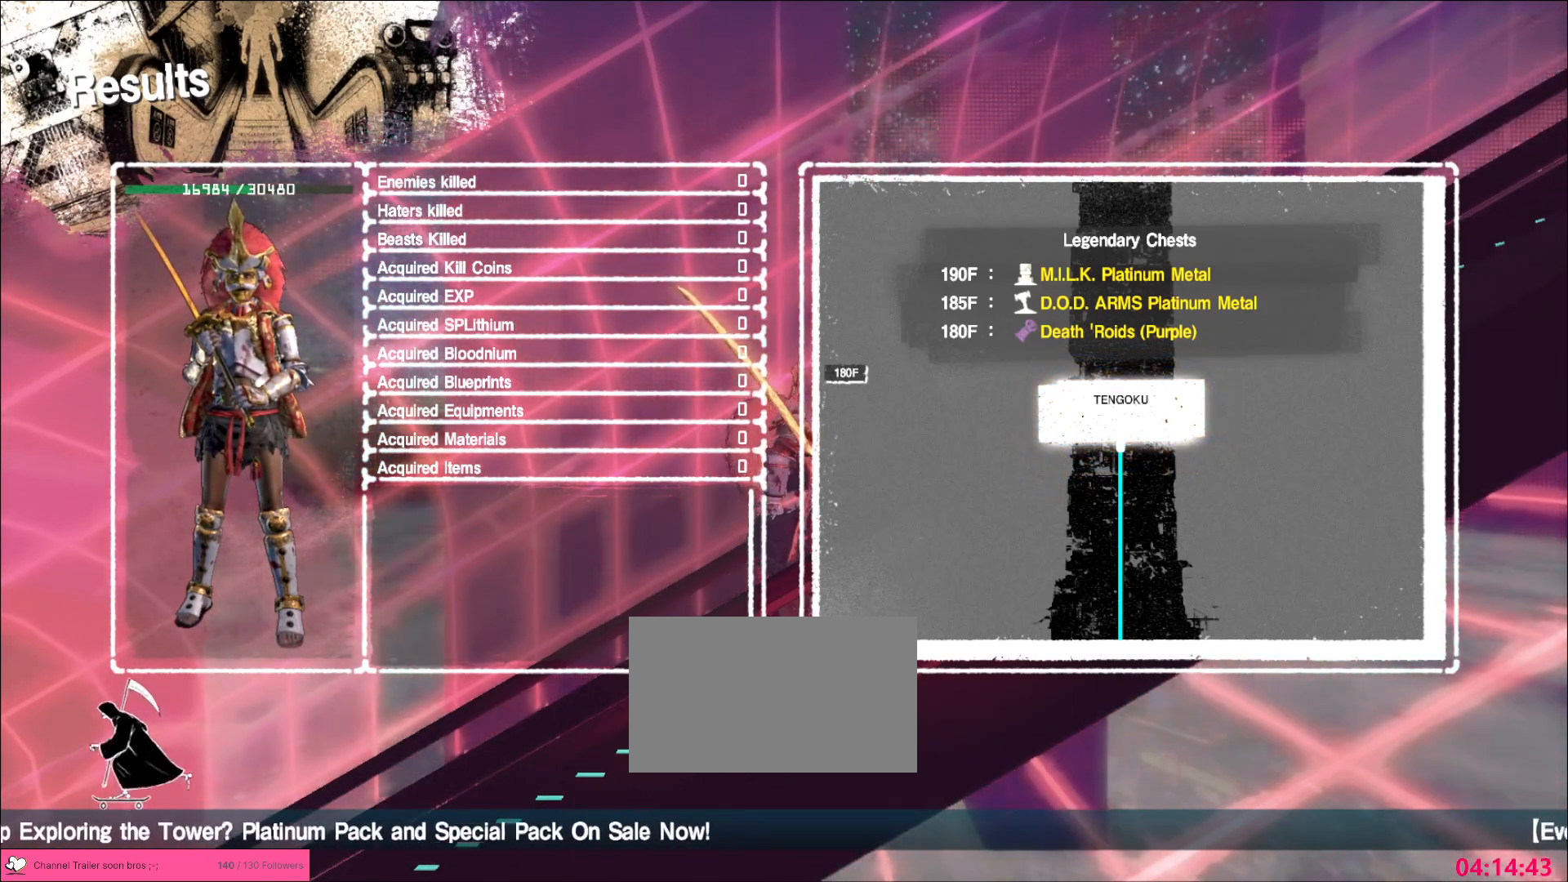
{"keys": [], "mouse": [], "events": []}
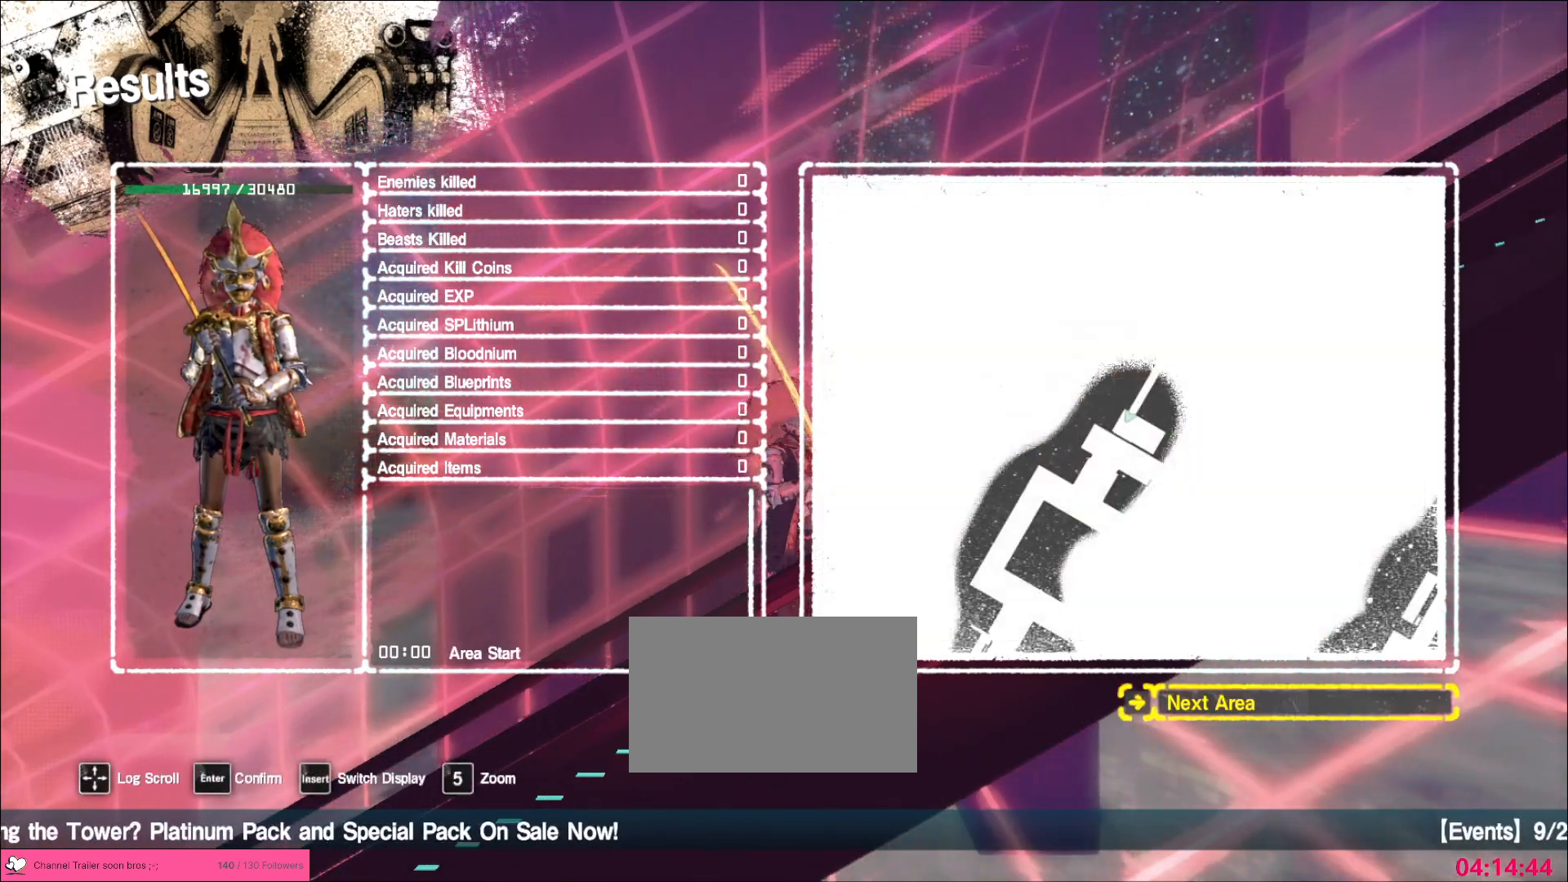
{"keys": [], "mouse": ["left"], "events": [[217, "mouse_left", "down"]]}
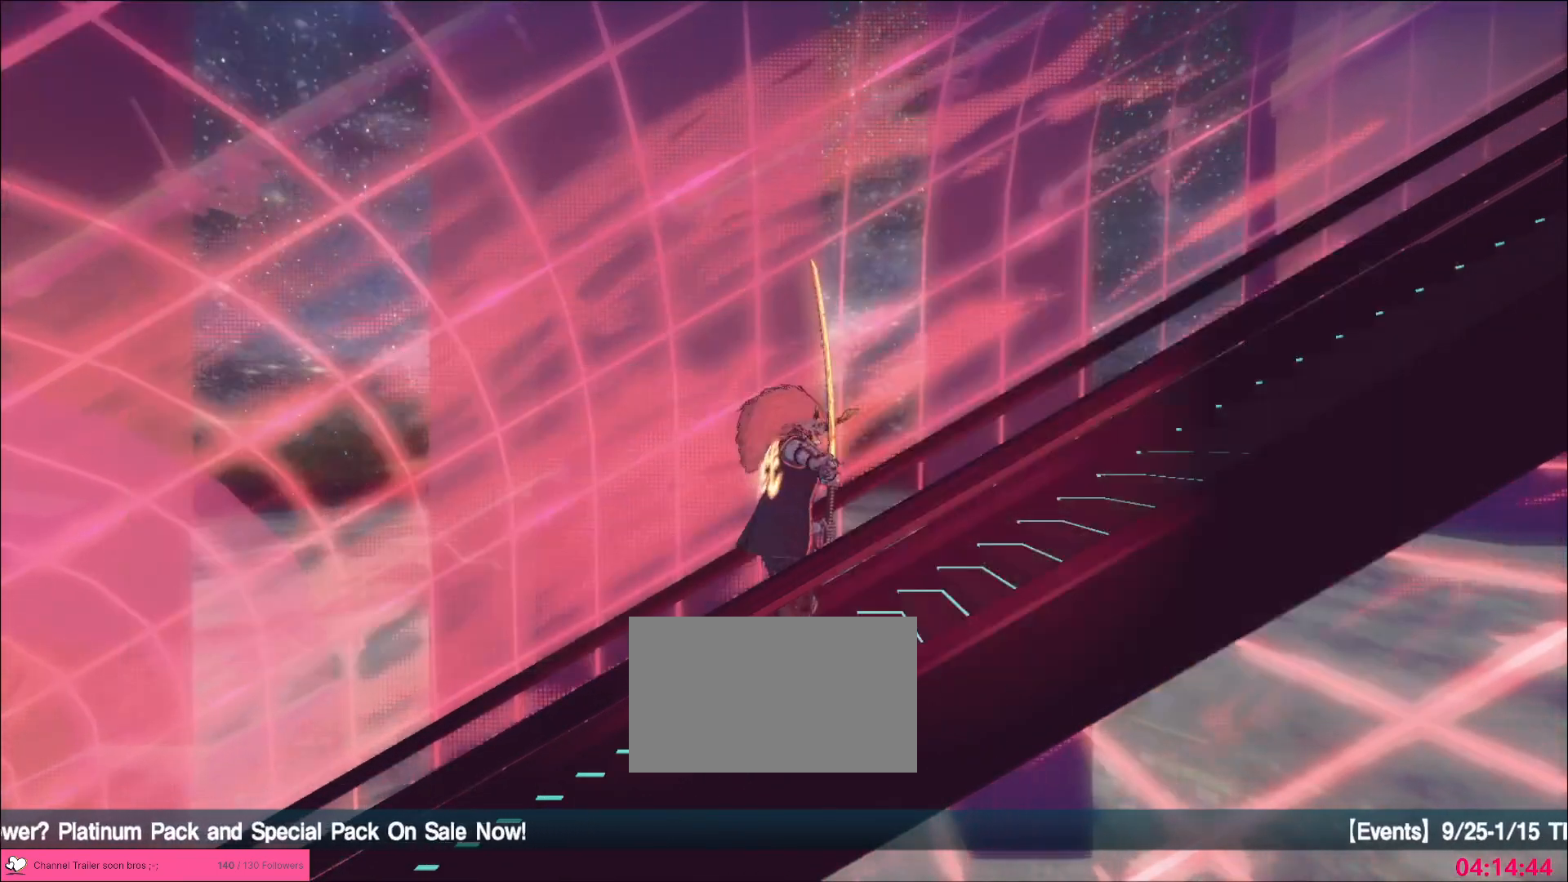
{"keys": [], "mouse": [], "events": [[383, "mouse_left", "up"]]}